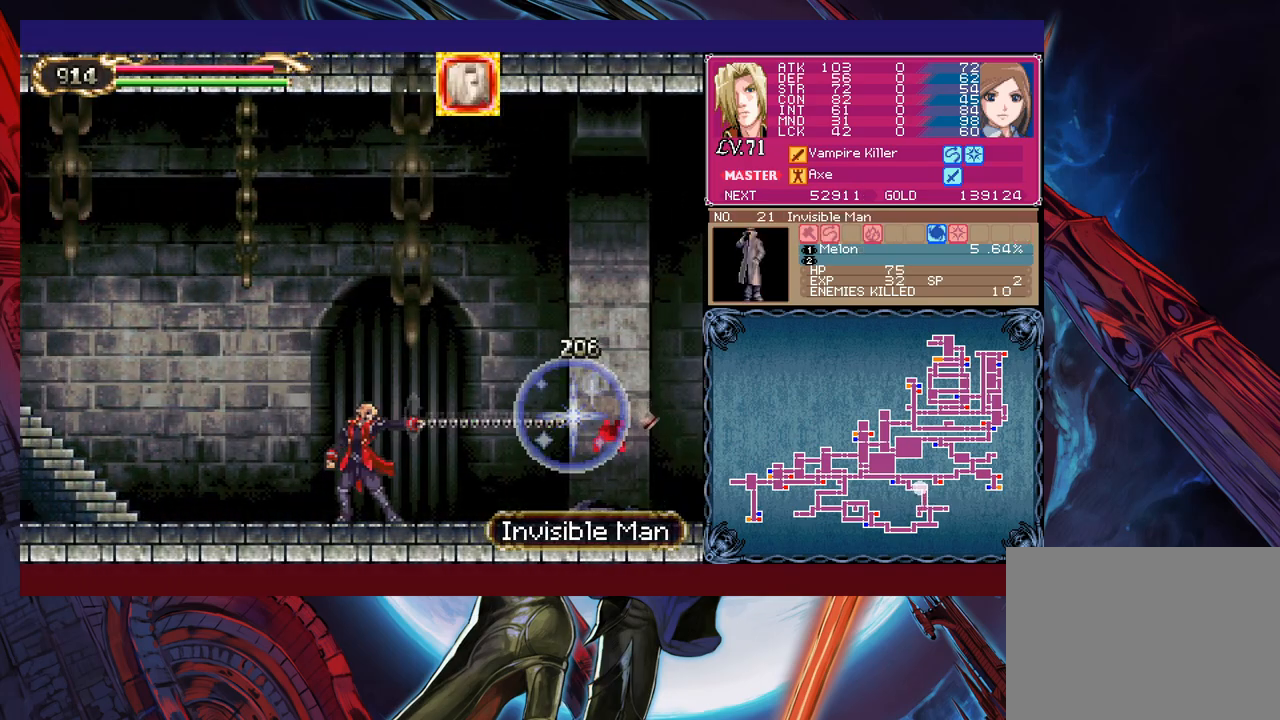
Gameplay with a controller (Xbox layout); each line is a JSON object with the inputs held at the frame after it. "events" lists button and stick changes between this image and that frame as [ms after this image, input, new state], when the widget could be followed in between. Not read: L2 R2 right_stick.
{"buttons": ["B"], "left_stick": "down-left", "events": [[283, "B", "down"], [383, "B", "up"], [467, "B", "down"], [483, "left_stick", "down-left"]]}
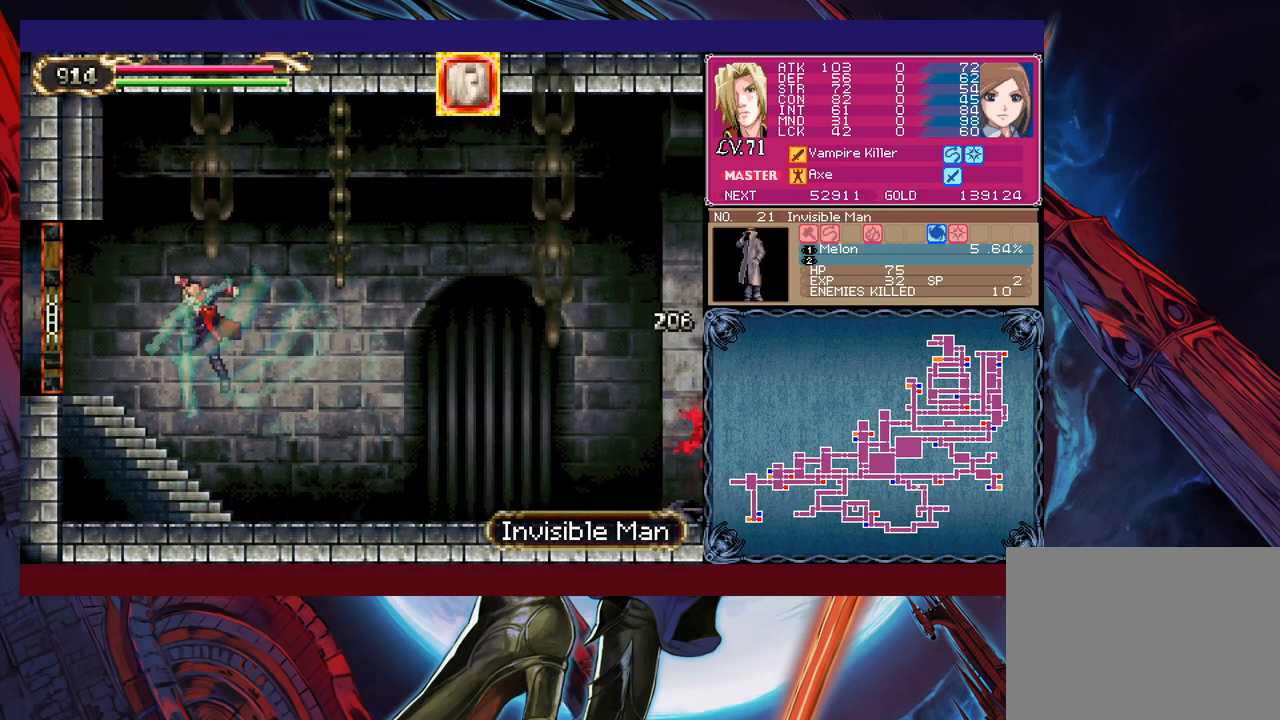
{"buttons": [], "left_stick": "left", "events": [[17, "B", "up"], [83, "B", "down"], [167, "B", "up"], [167, "left_stick", "left"]]}
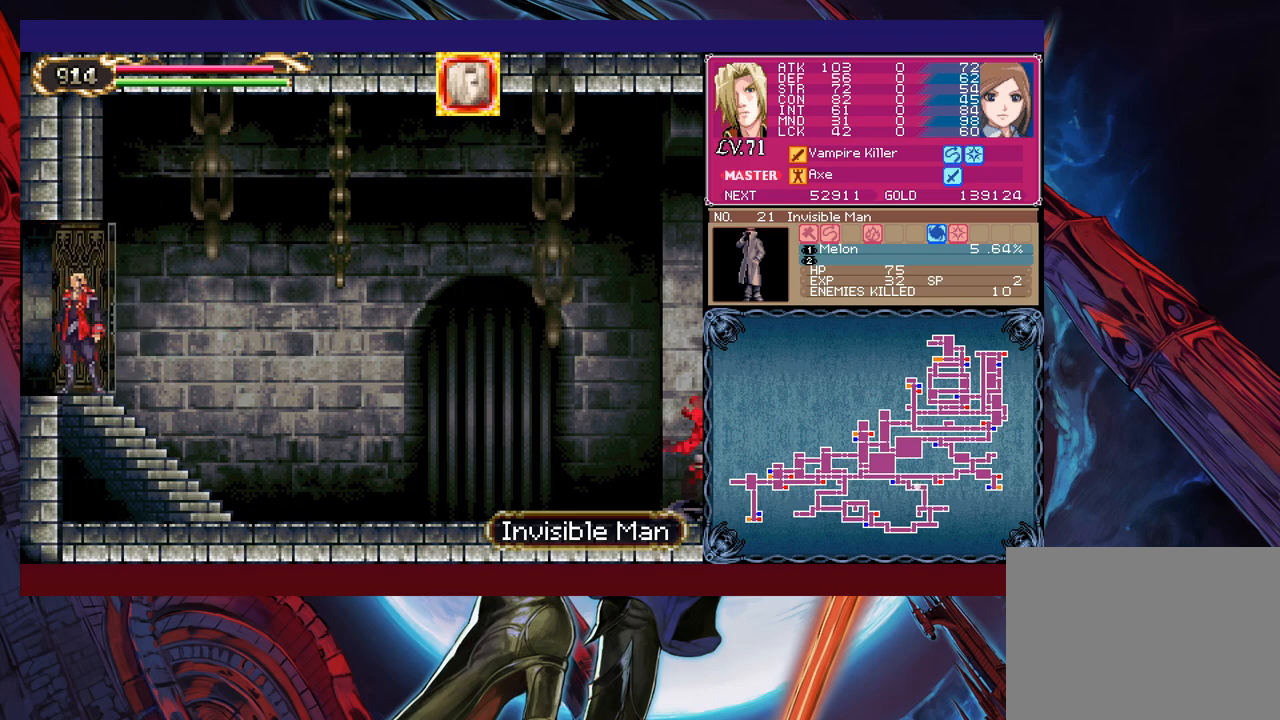
{"buttons": [], "left_stick": "left", "events": [[33, "left_stick", "center"], [183, "left_stick", "left"]]}
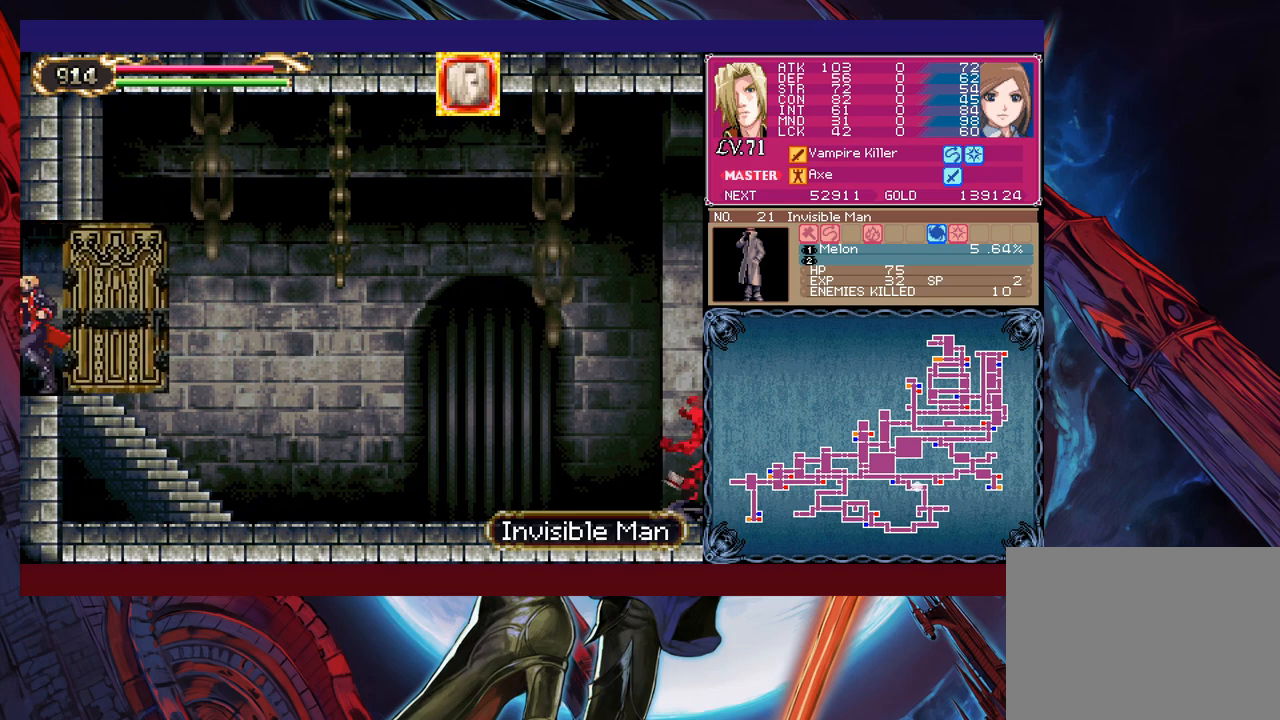
{"buttons": [], "left_stick": "left", "events": [[333, "B", "down"], [367, "B", "up"]]}
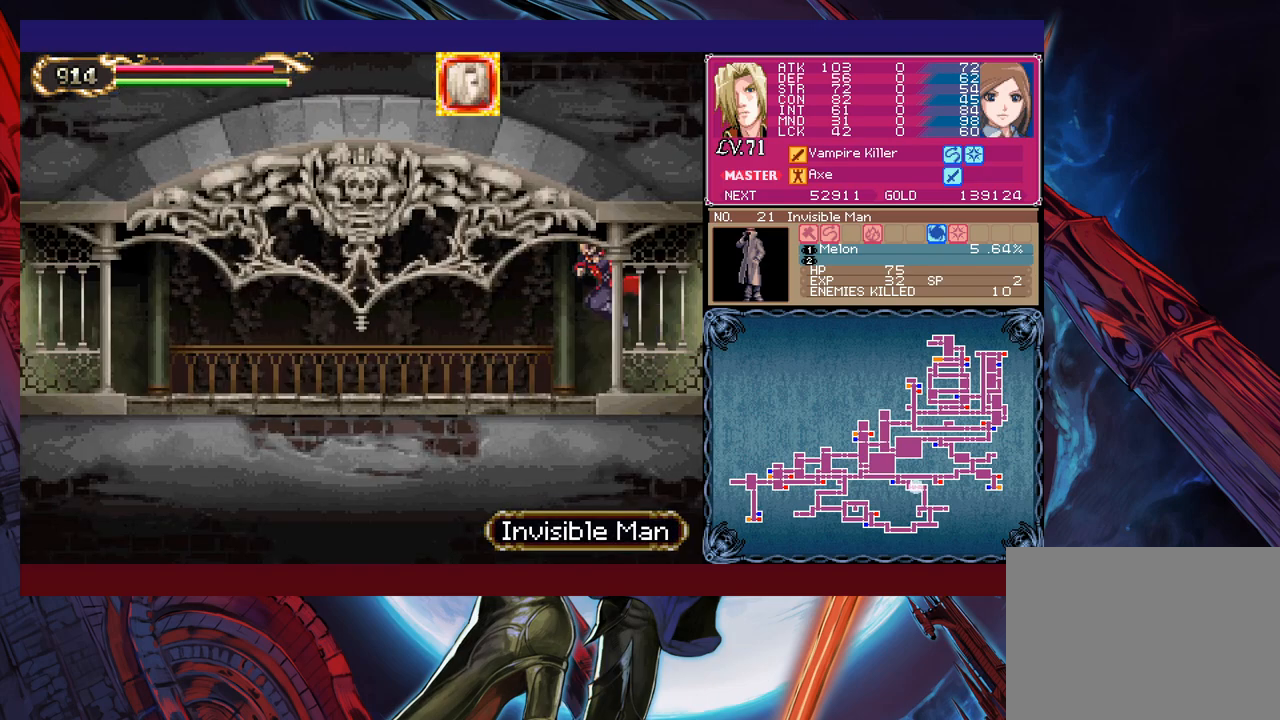
{"buttons": [], "left_stick": "down-left", "events": [[283, "Y", "down"], [283, "left_stick", "right"], [333, "B", "down"], [333, "Y", "up"], [383, "left_stick", "down-left"], [483, "B", "up"]]}
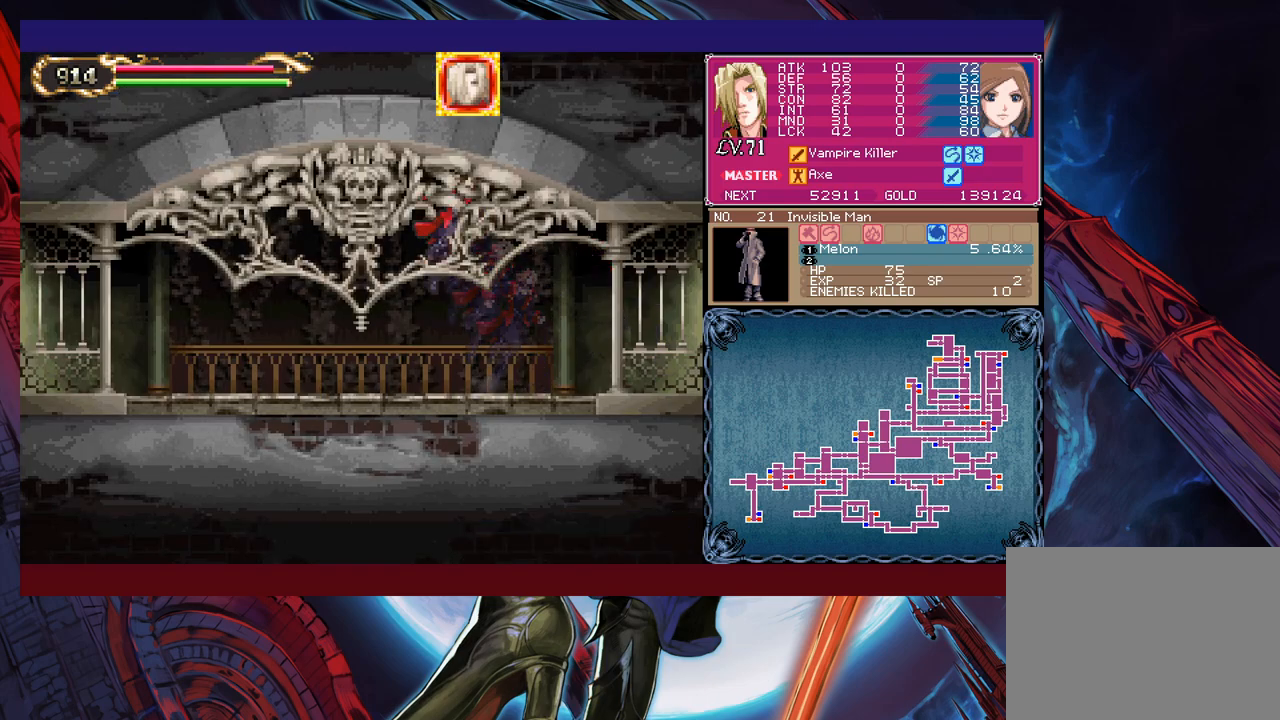
{"buttons": ["B"], "left_stick": "down-left", "events": [[33, "B", "down"], [83, "B", "up"], [133, "B", "down"], [183, "B", "up"], [283, "Y", "down"], [283, "left_stick", "right"], [333, "B", "down"], [333, "Y", "up"], [417, "B", "up"], [417, "left_stick", "down-left"], [483, "B", "down"]]}
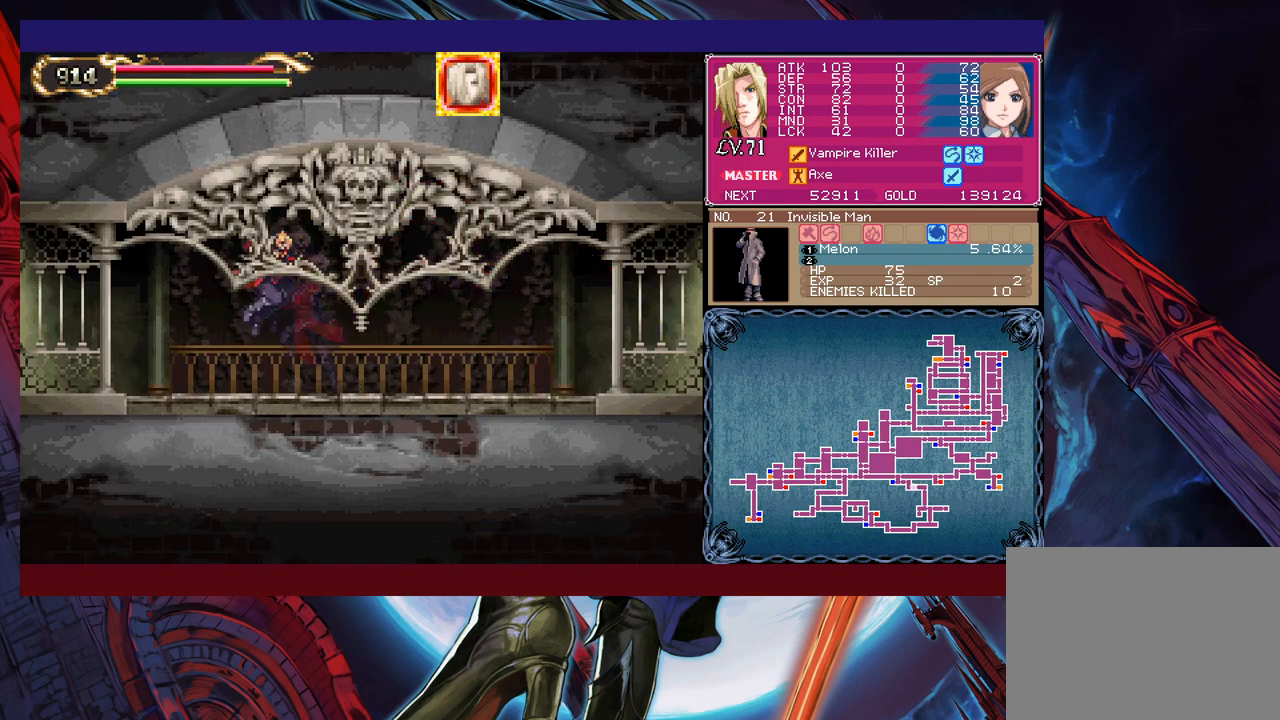
{"buttons": ["B"], "left_stick": "down-left", "events": [[33, "B", "up"], [83, "B", "down"], [167, "B", "up"], [183, "Y", "down"], [217, "left_stick", "right"], [283, "B", "down"], [283, "Y", "up"], [283, "left_stick", "down-left"], [333, "B", "up"], [417, "B", "down"], [433, "B", "up"], [483, "B", "down"]]}
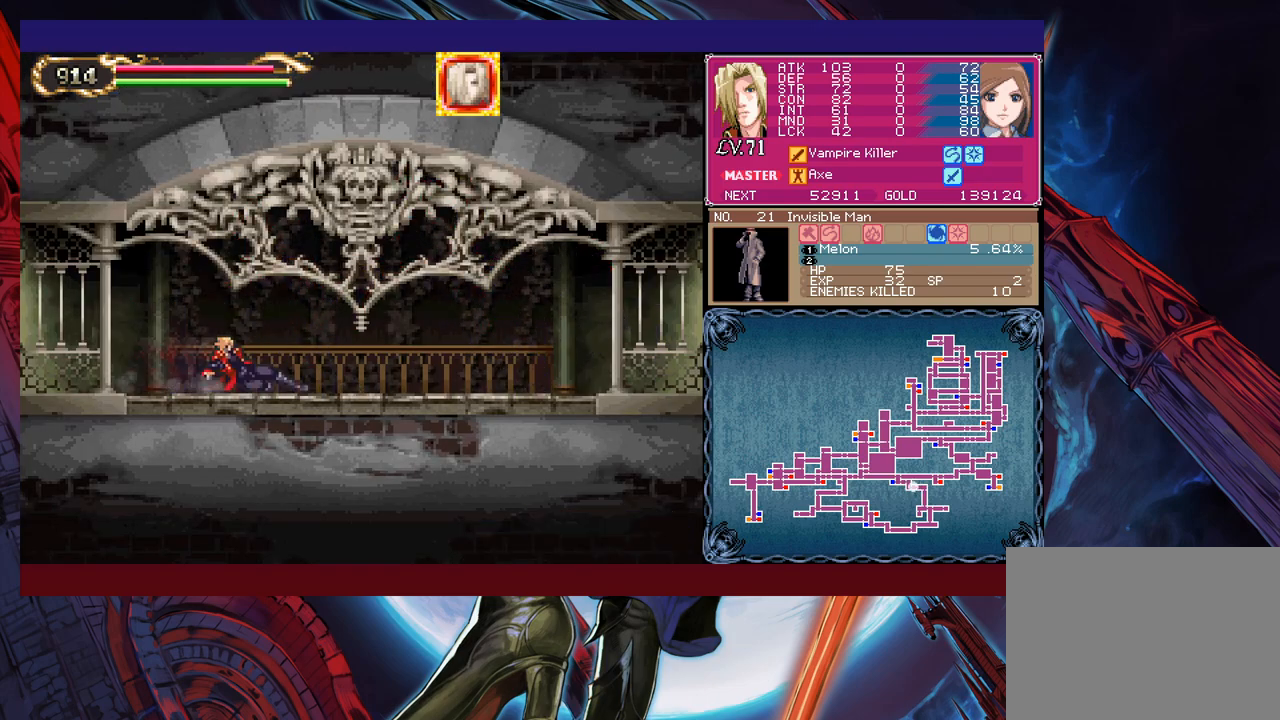
{"buttons": ["Y"], "left_stick": "right", "events": [[67, "B", "up"], [67, "L1", "down"], [100, "left_stick", "left"], [133, "L1", "up"], [433, "left_stick", "right"], [467, "Y", "down"]]}
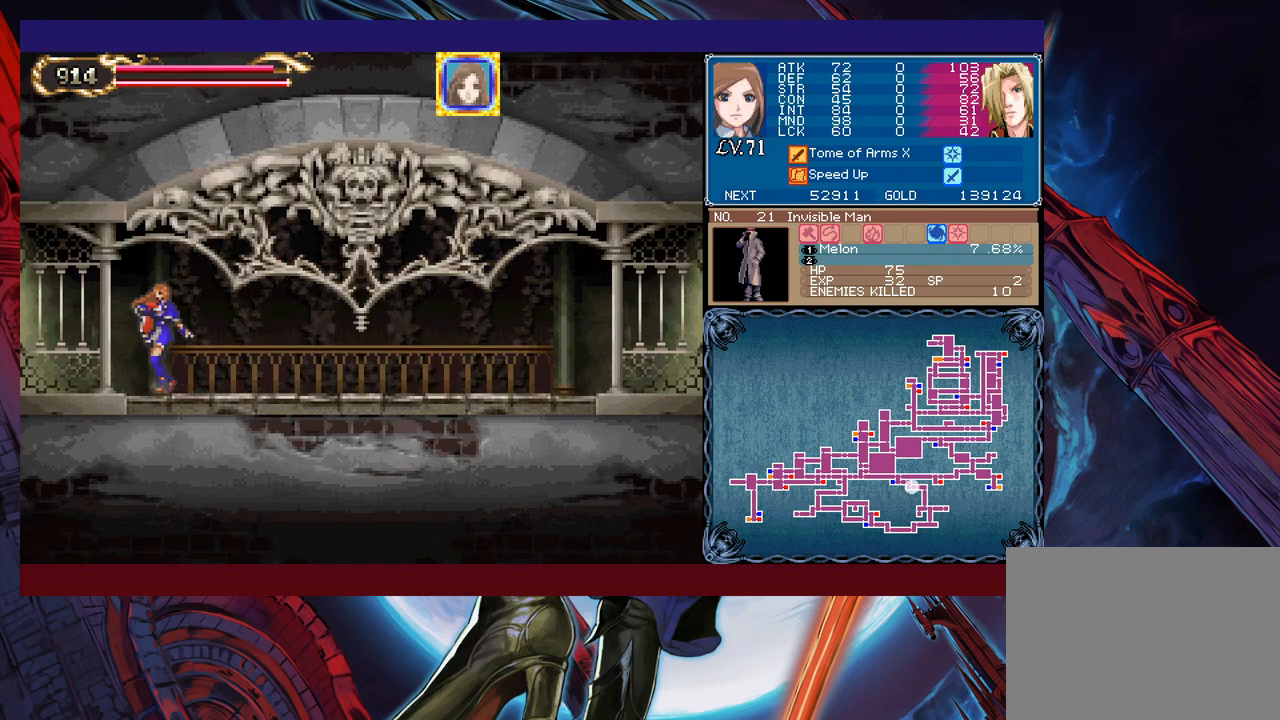
{"buttons": [], "left_stick": "left", "events": [[17, "B", "down"], [17, "Y", "up"], [67, "B", "up"], [67, "left_stick", "down-left"], [133, "B", "down"], [167, "B", "up"], [217, "B", "down"], [283, "left_stick", "left"], [317, "B", "up"], [333, "B", "down"], [417, "B", "up"]]}
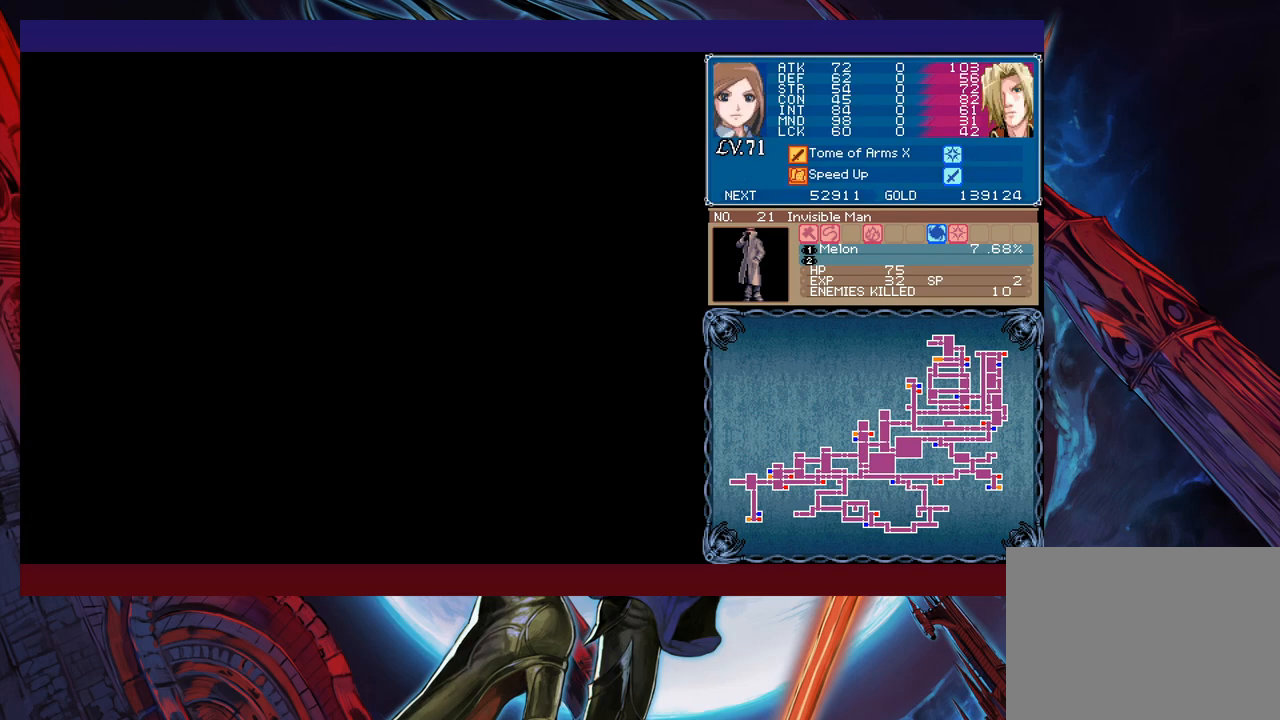
{"buttons": [], "left_stick": "center", "events": [[233, "left_stick", "center"]]}
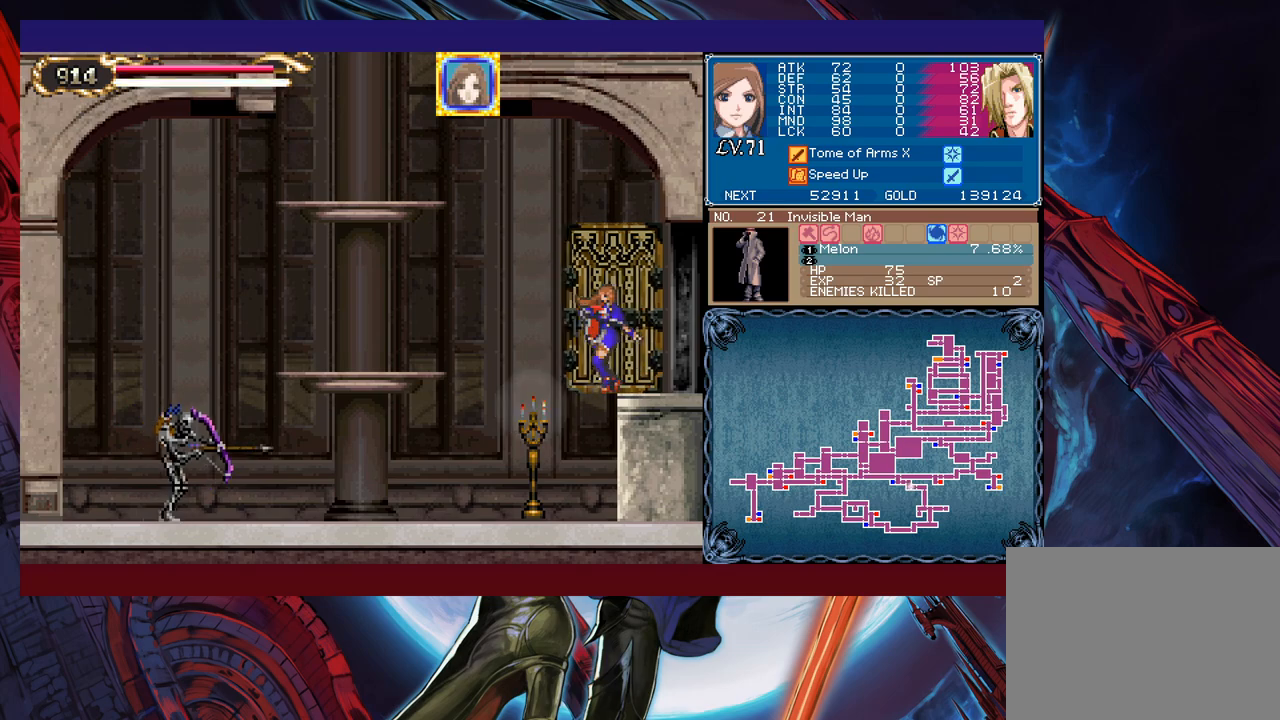
{"buttons": ["X"], "left_stick": "up", "events": [[83, "left_stick", "left"], [433, "left_stick", "up"], [483, "X", "down"]]}
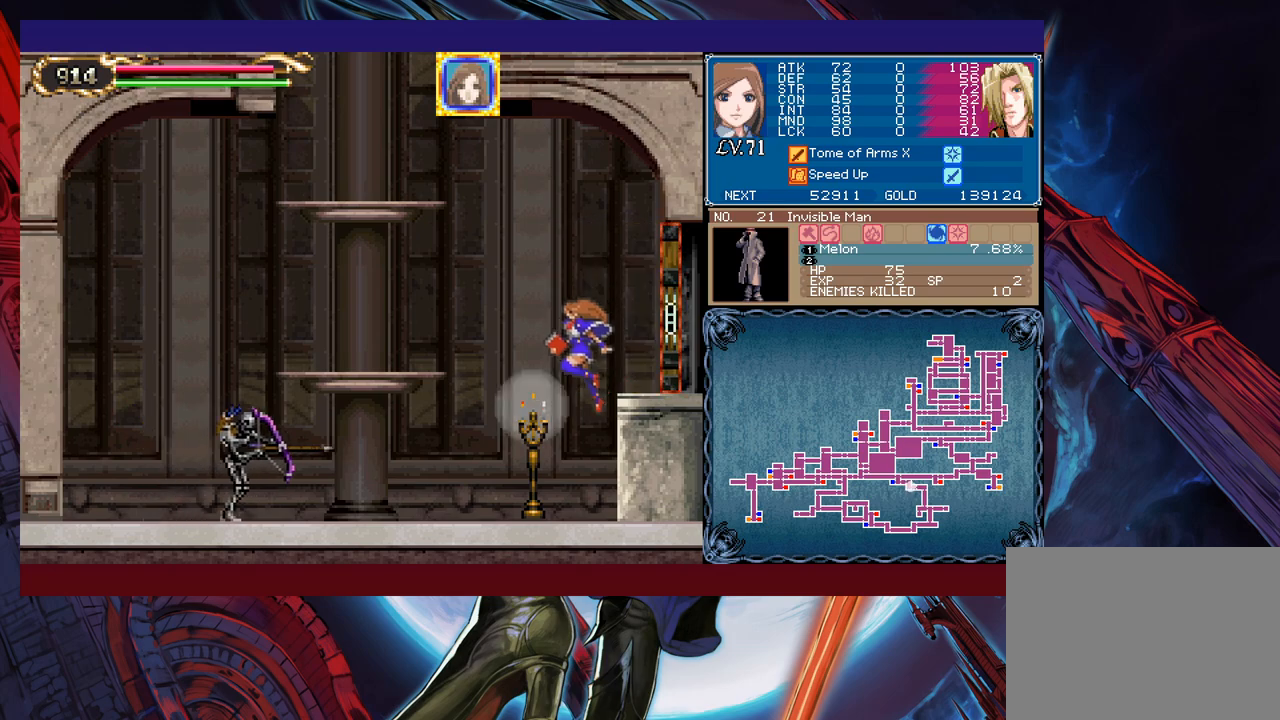
{"buttons": [], "left_stick": "up", "events": [[33, "left_stick", "center"], [217, "X", "up"], [267, "left_stick", "up"], [283, "X", "down"], [433, "X", "up"]]}
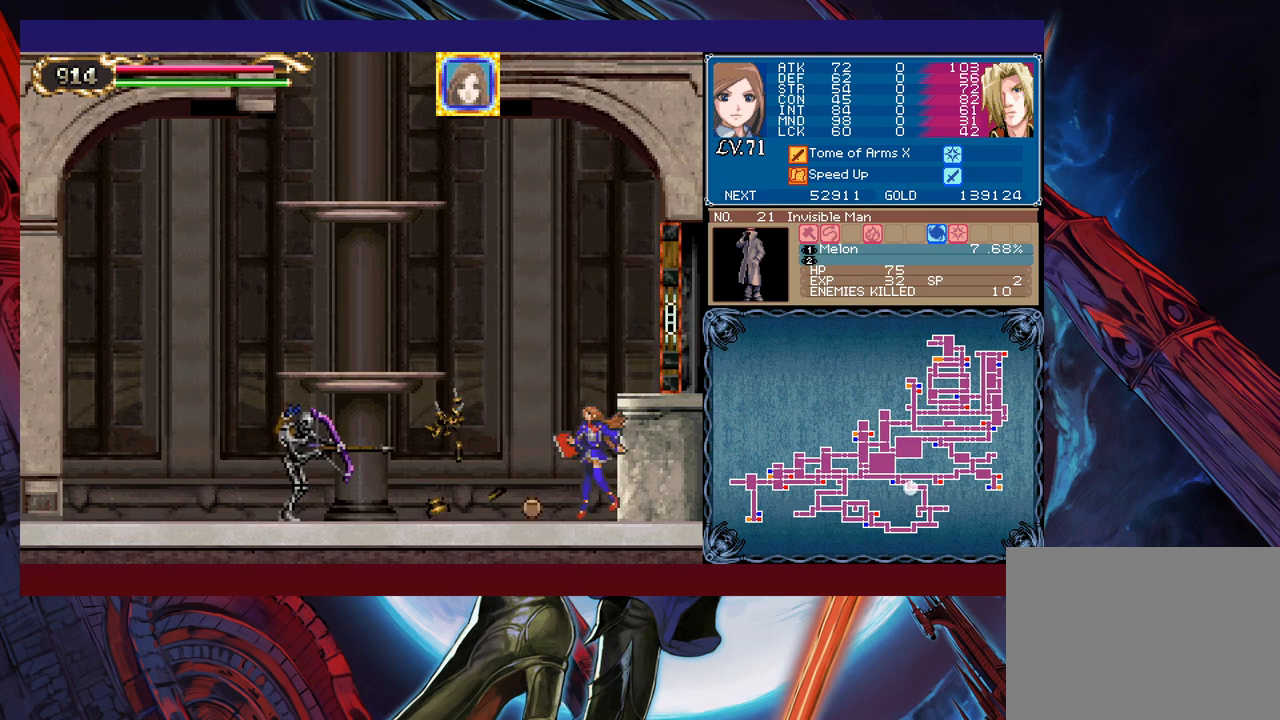
{"buttons": ["X"], "left_stick": "center", "events": [[133, "X", "down"], [233, "left_stick", "center"]]}
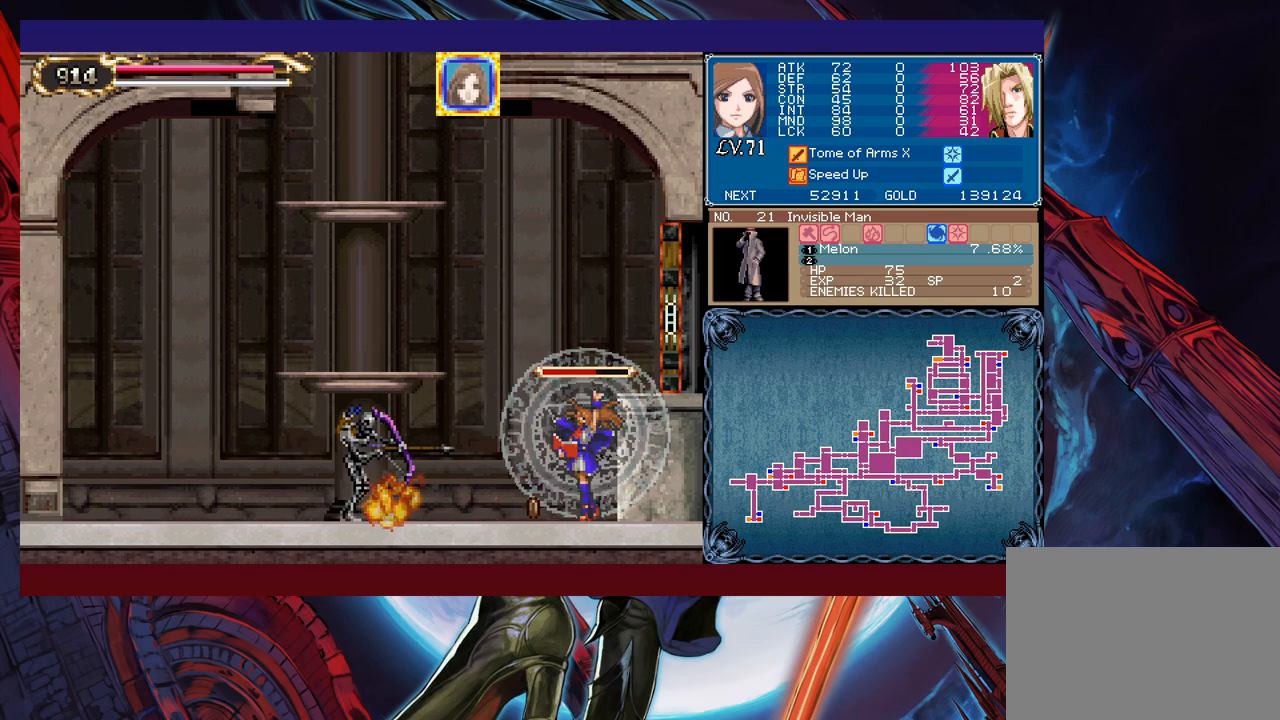
{"buttons": ["X"], "left_stick": "center", "events": []}
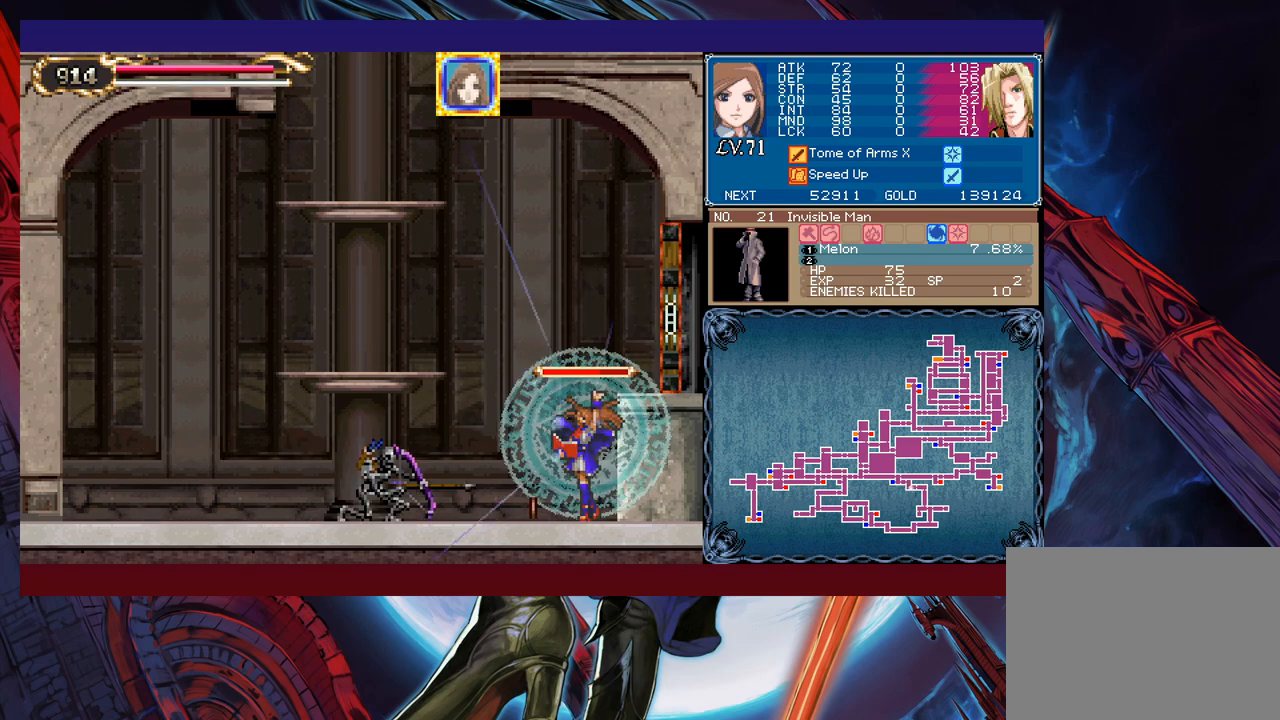
{"buttons": [], "left_stick": "center", "events": [[233, "A", "down"], [283, "L1", "down"], [383, "L1", "up"], [417, "A", "up"], [467, "X", "up"]]}
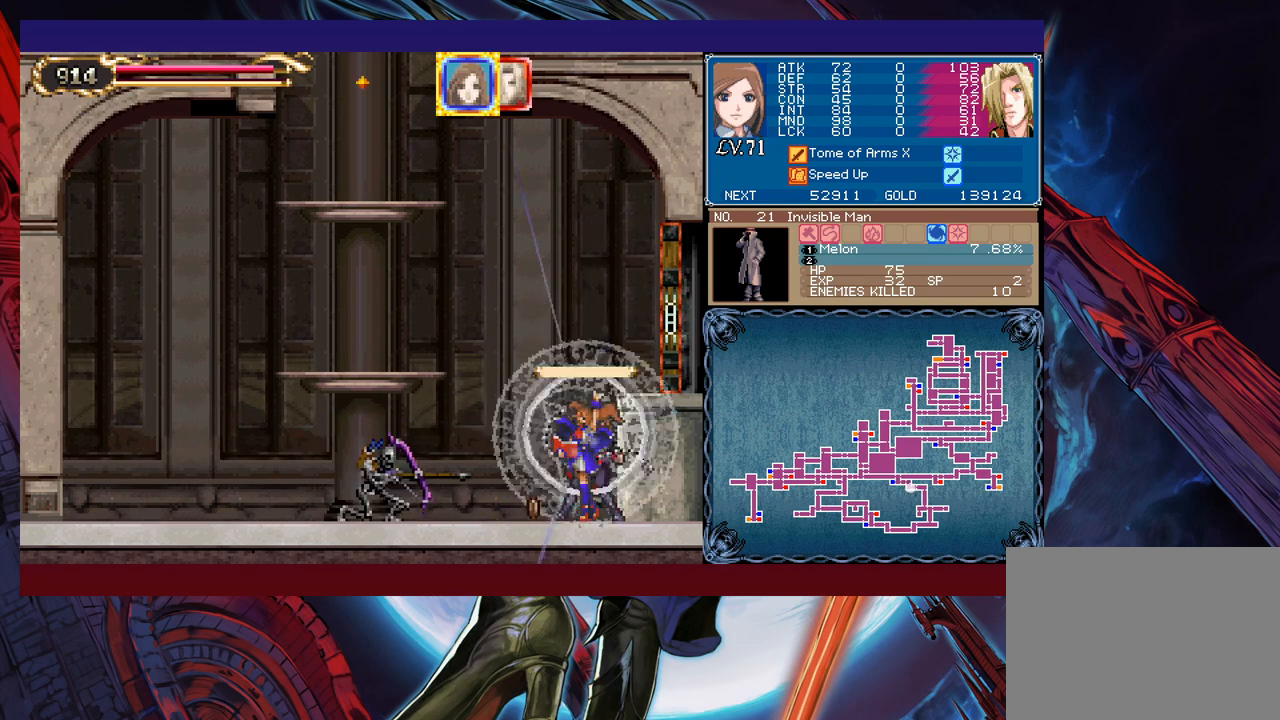
{"buttons": [], "left_stick": "center", "events": [[183, "L1", "down"], [233, "L1", "up"]]}
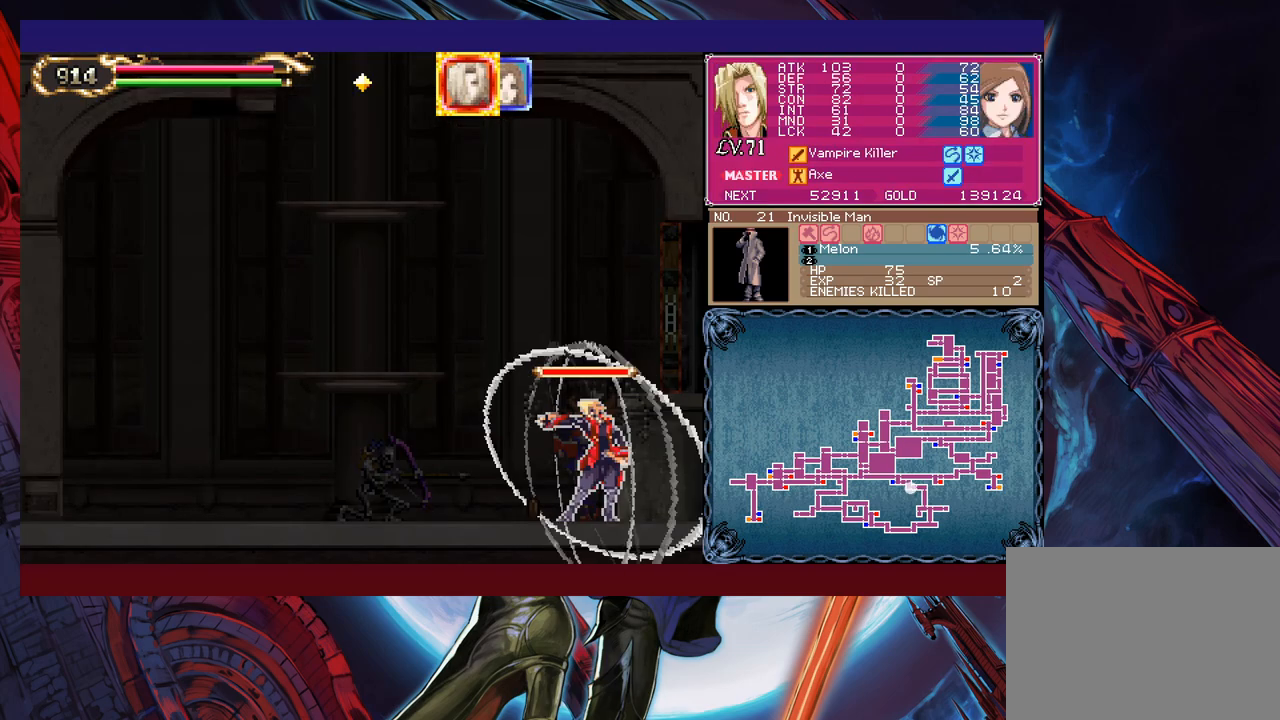
{"buttons": [], "left_stick": "up-left", "events": [[183, "B", "down"], [183, "left_stick", "left"], [233, "left_stick", "up-left"], [317, "B", "up"], [367, "Y", "down"], [417, "Y", "up"]]}
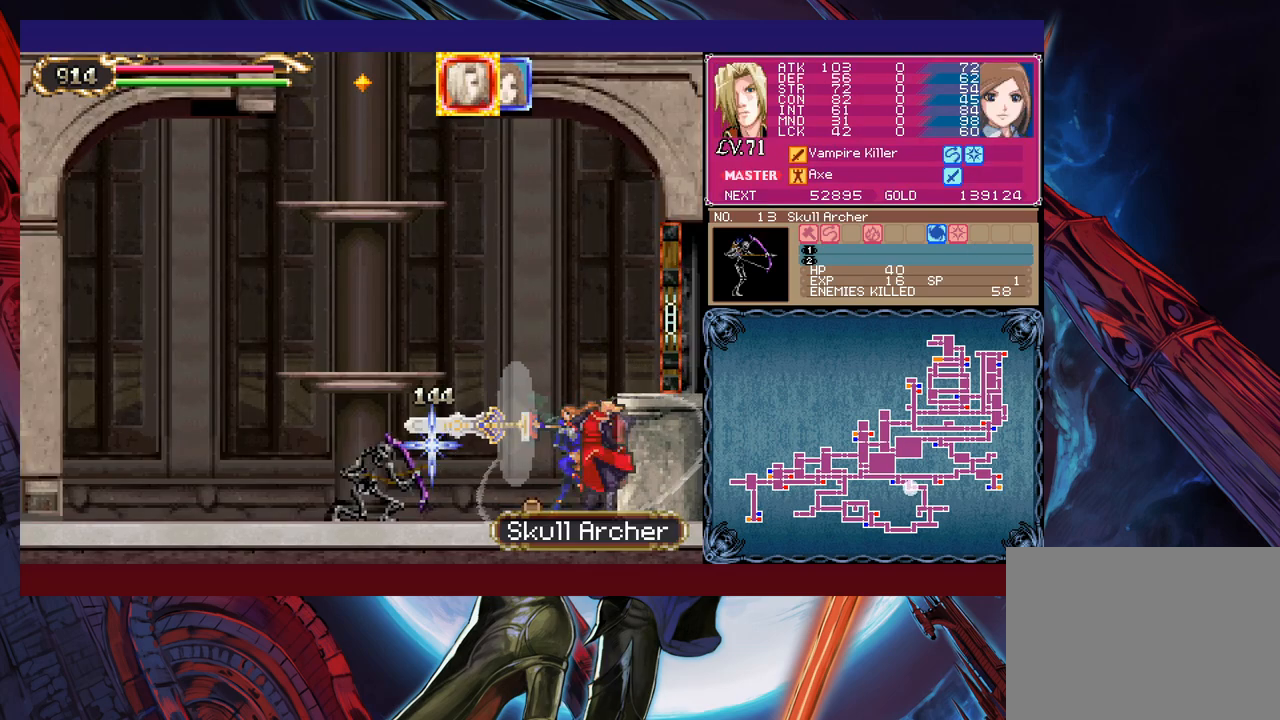
{"buttons": ["Y"], "left_stick": "up-left", "events": [[283, "B", "down"], [383, "B", "up"], [433, "Y", "down"]]}
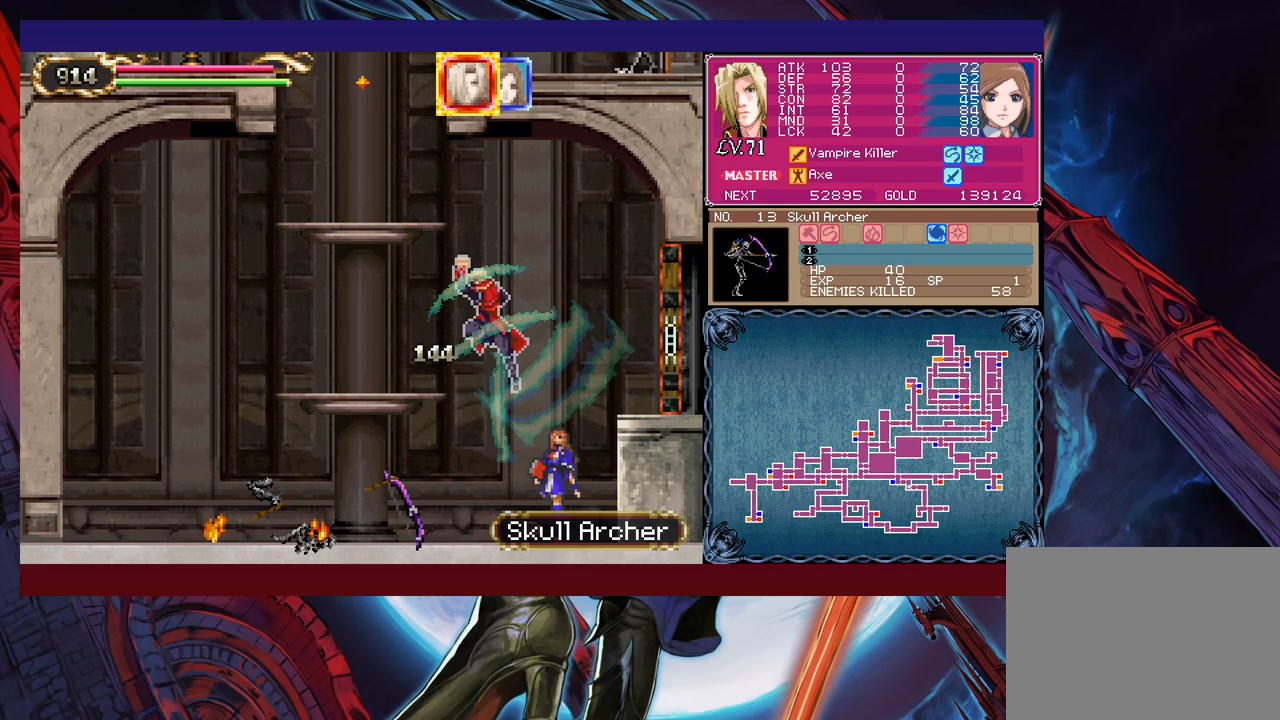
{"buttons": ["B"], "left_stick": "left", "events": [[83, "Y", "up"], [167, "A", "down"], [233, "A", "up"], [233, "left_stick", "up"], [333, "left_stick", "up-left"], [433, "B", "down"], [433, "left_stick", "left"]]}
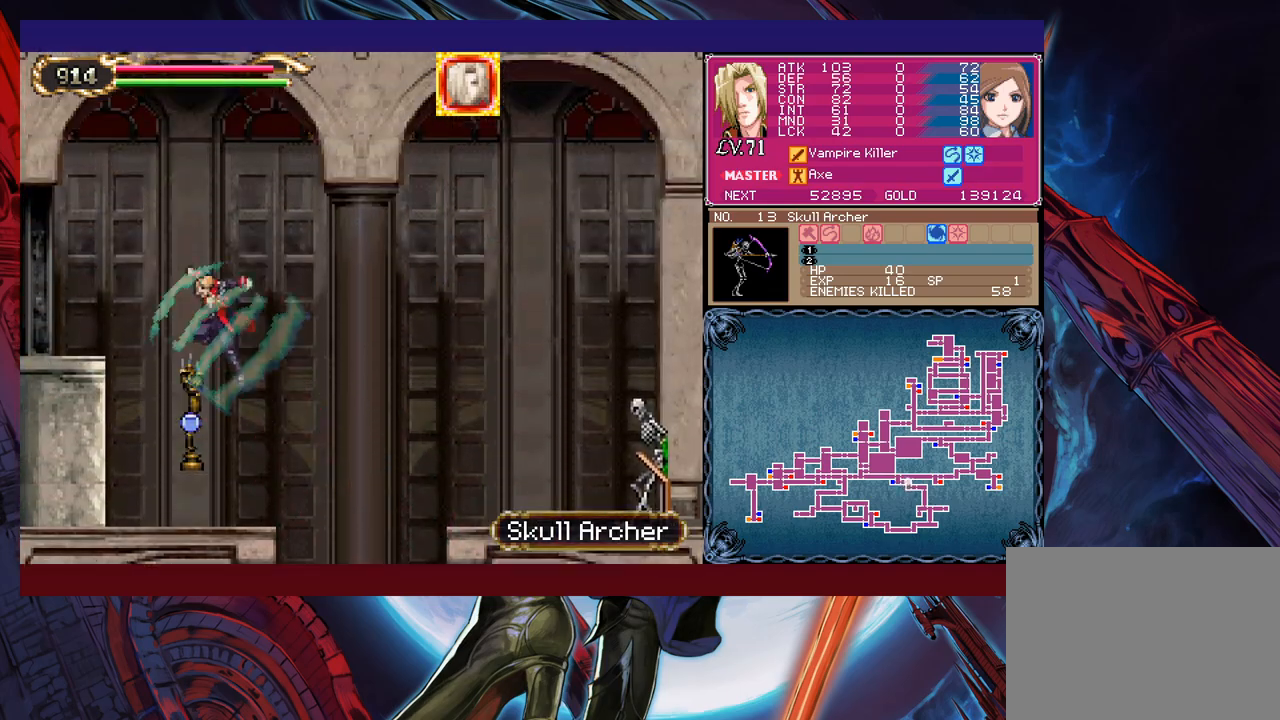
{"buttons": [], "left_stick": "left", "events": [[33, "B", "up"], [83, "B", "down"], [133, "B", "up"], [183, "left_stick", "down-left"], [417, "left_stick", "left"]]}
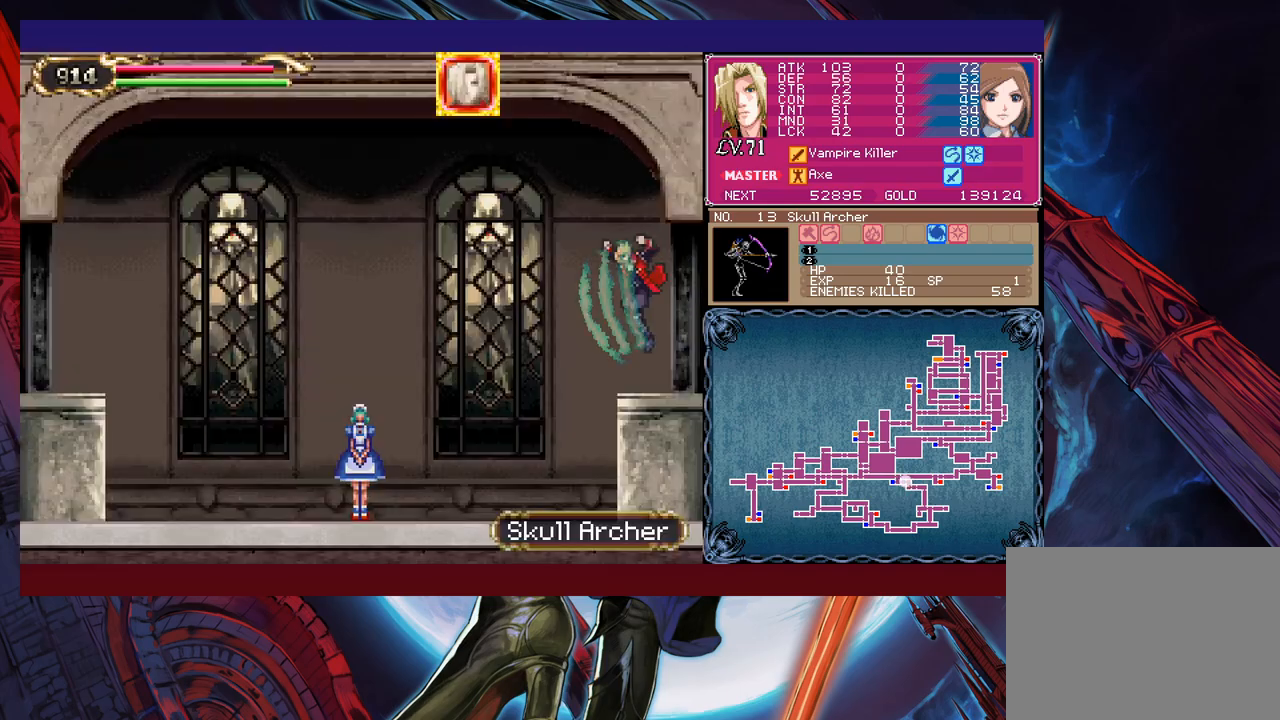
{"buttons": [], "left_stick": "left", "events": [[417, "B", "down"], [467, "B", "up"]]}
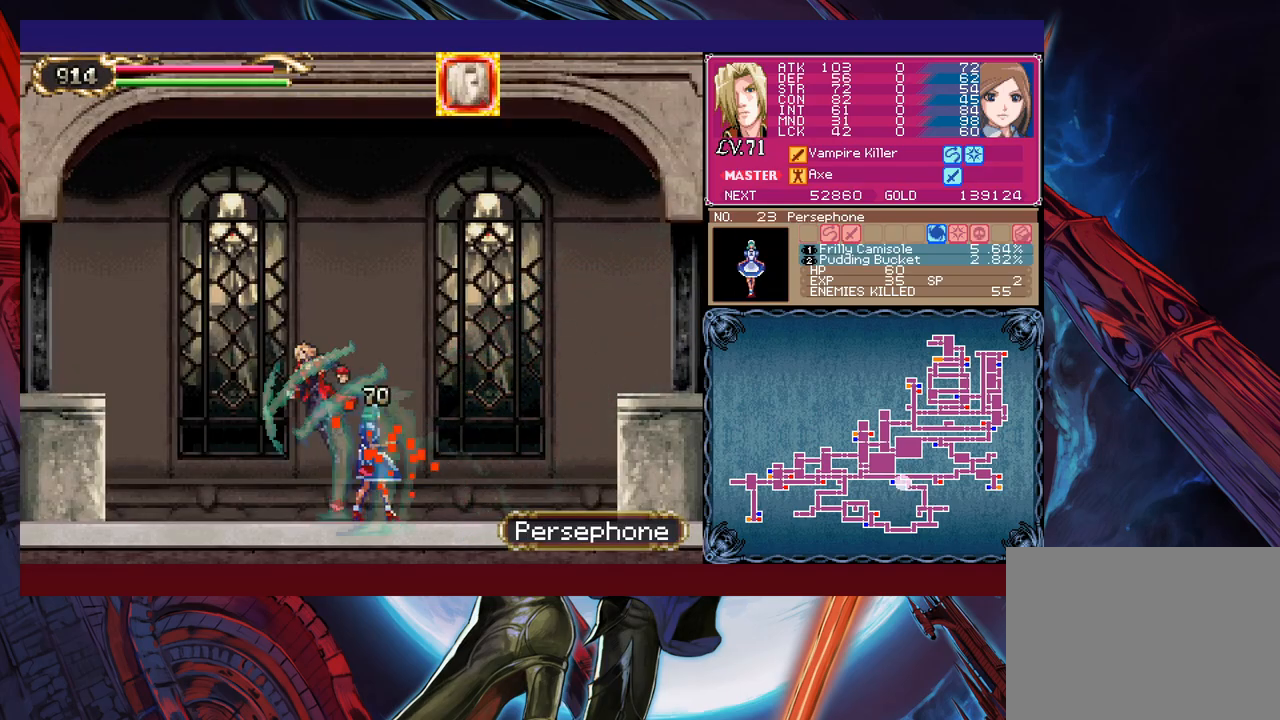
{"buttons": ["B"], "left_stick": "left", "events": [[283, "B", "down"]]}
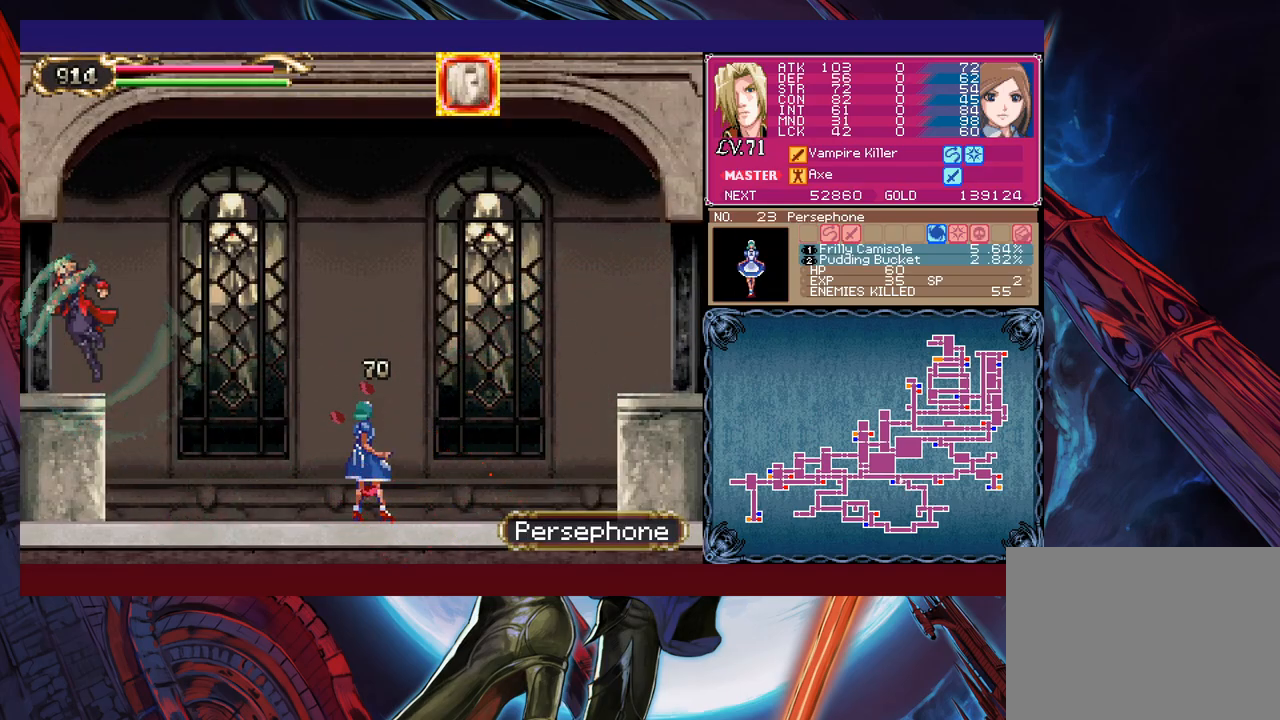
{"buttons": ["B", "Y"], "left_stick": "up-left", "events": [[33, "B", "up"], [117, "left_stick", "up-left"], [417, "Y", "down"], [433, "B", "down"]]}
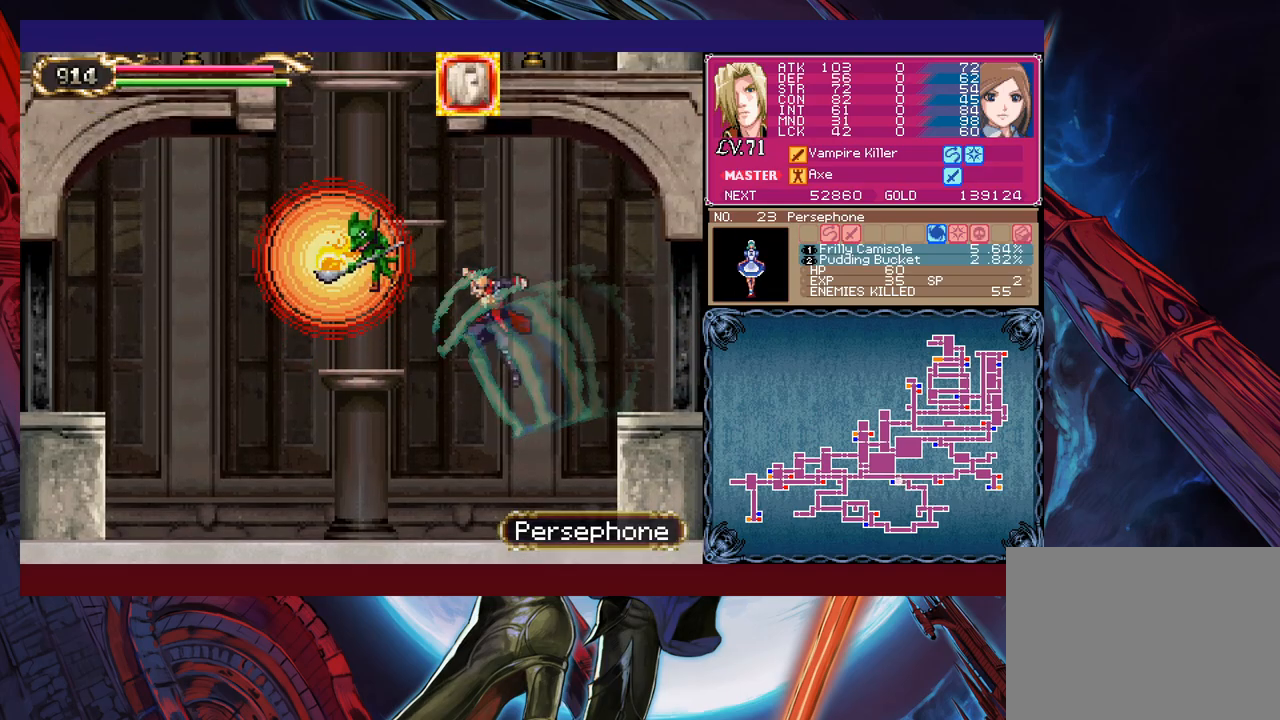
{"buttons": [], "left_stick": "up-left", "events": [[33, "B", "up"], [33, "Y", "up"], [117, "left_stick", "up"], [133, "Y", "down"], [267, "Y", "up"], [283, "left_stick", "up-left"], [417, "Y", "down"], [467, "Y", "up"]]}
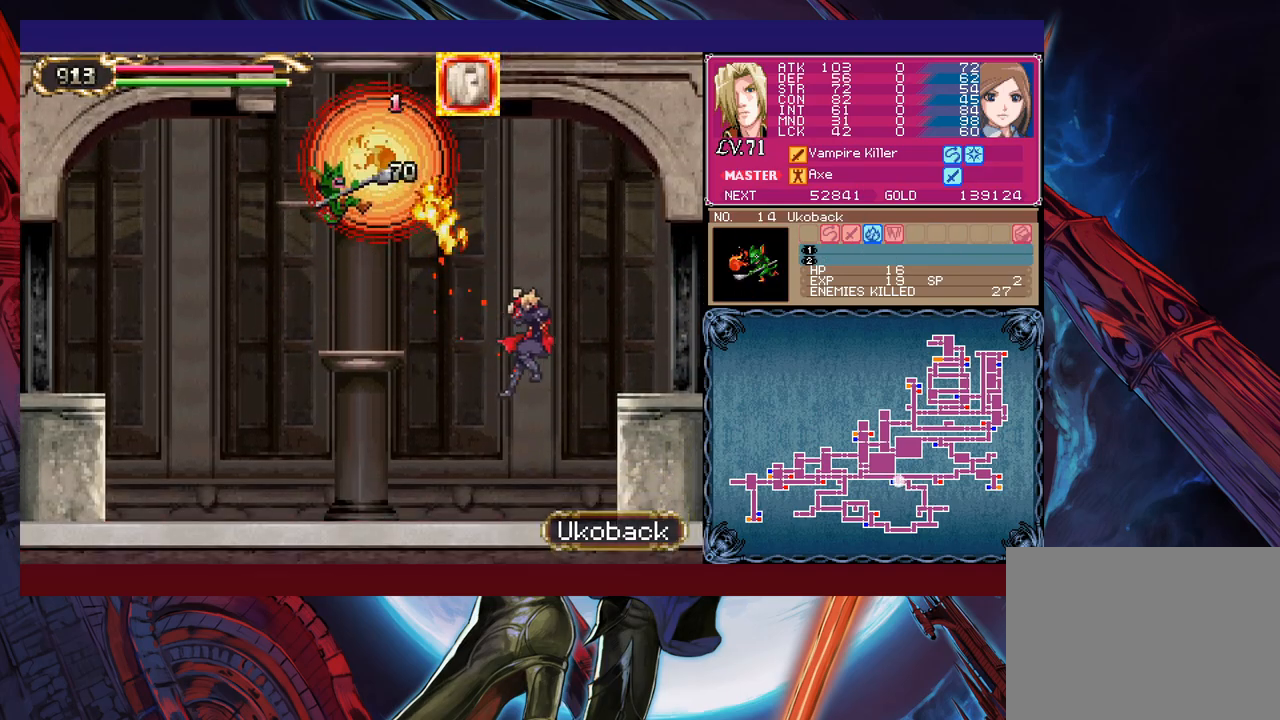
{"buttons": ["B"], "left_stick": "up-left", "events": [[183, "B", "down"], [283, "B", "up"], [467, "B", "down"]]}
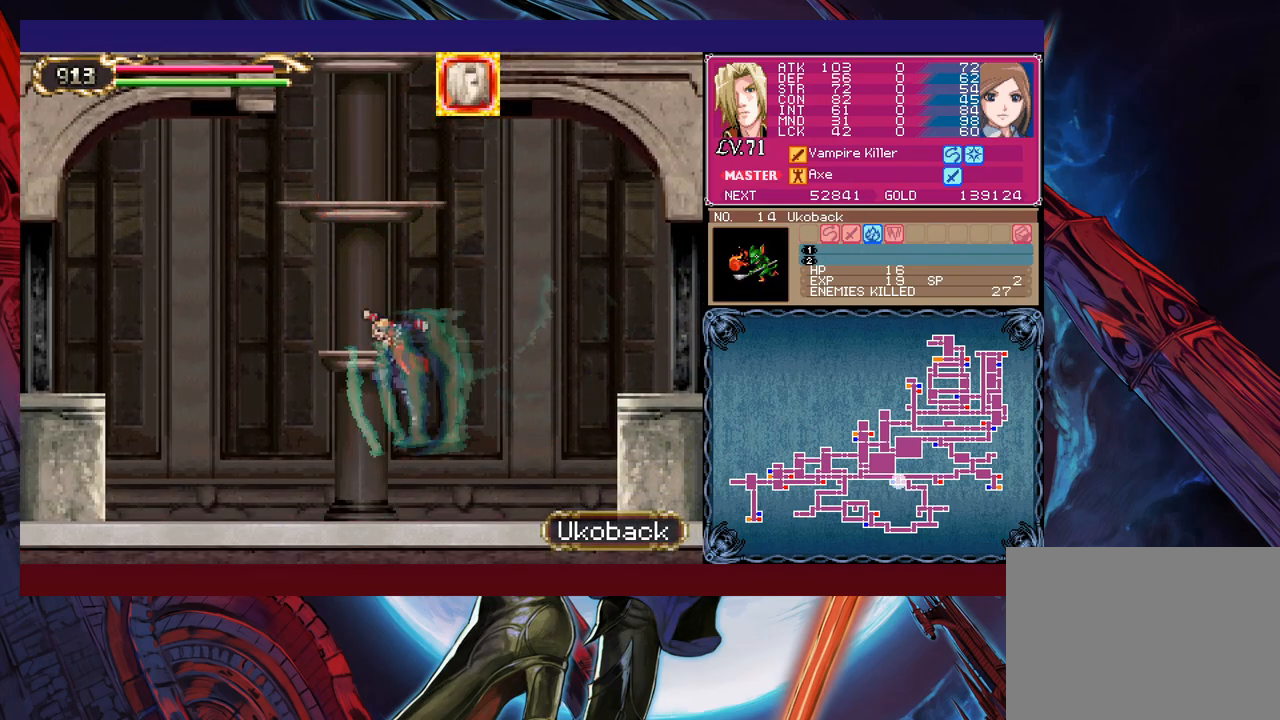
{"buttons": ["B"], "left_stick": "left", "events": [[83, "left_stick", "left"], [183, "left_stick", "down-left"], [217, "B", "up"], [283, "B", "down"], [367, "B", "up"], [383, "left_stick", "left"], [417, "B", "down"]]}
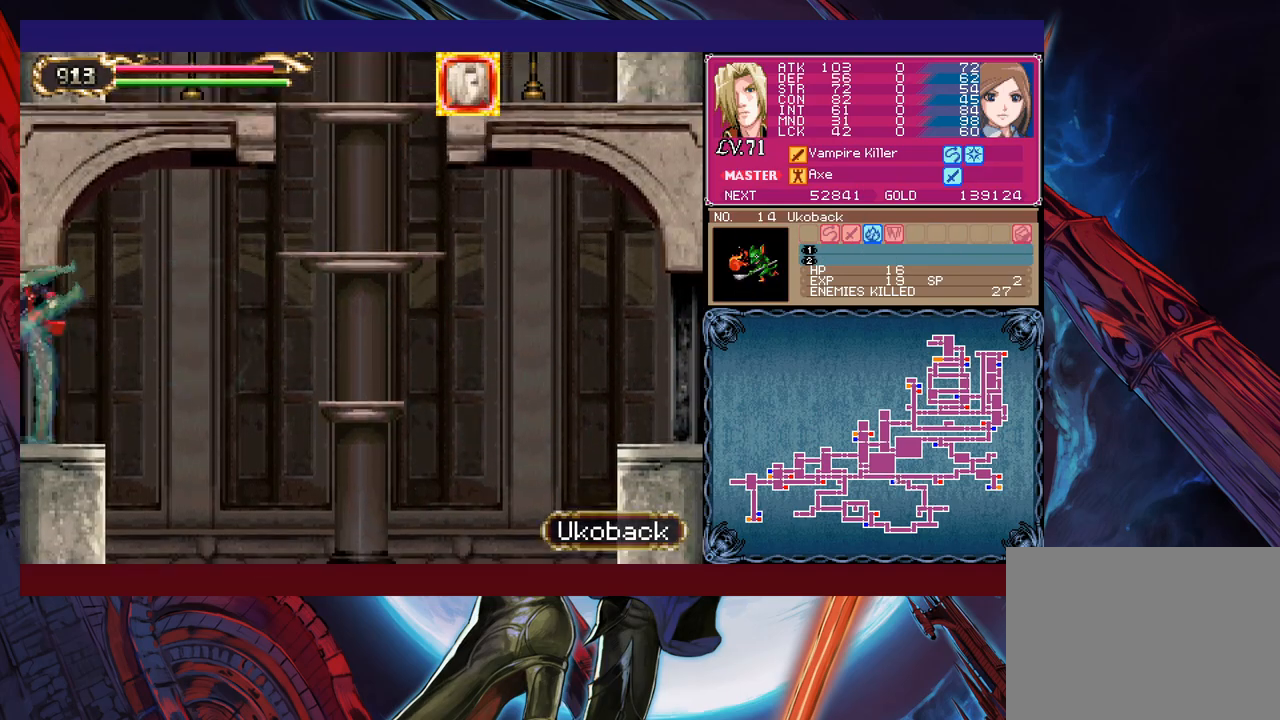
{"buttons": [], "left_stick": "down-left", "events": [[17, "B", "up"], [183, "left_stick", "down-left"], [333, "B", "down"], [433, "B", "up"]]}
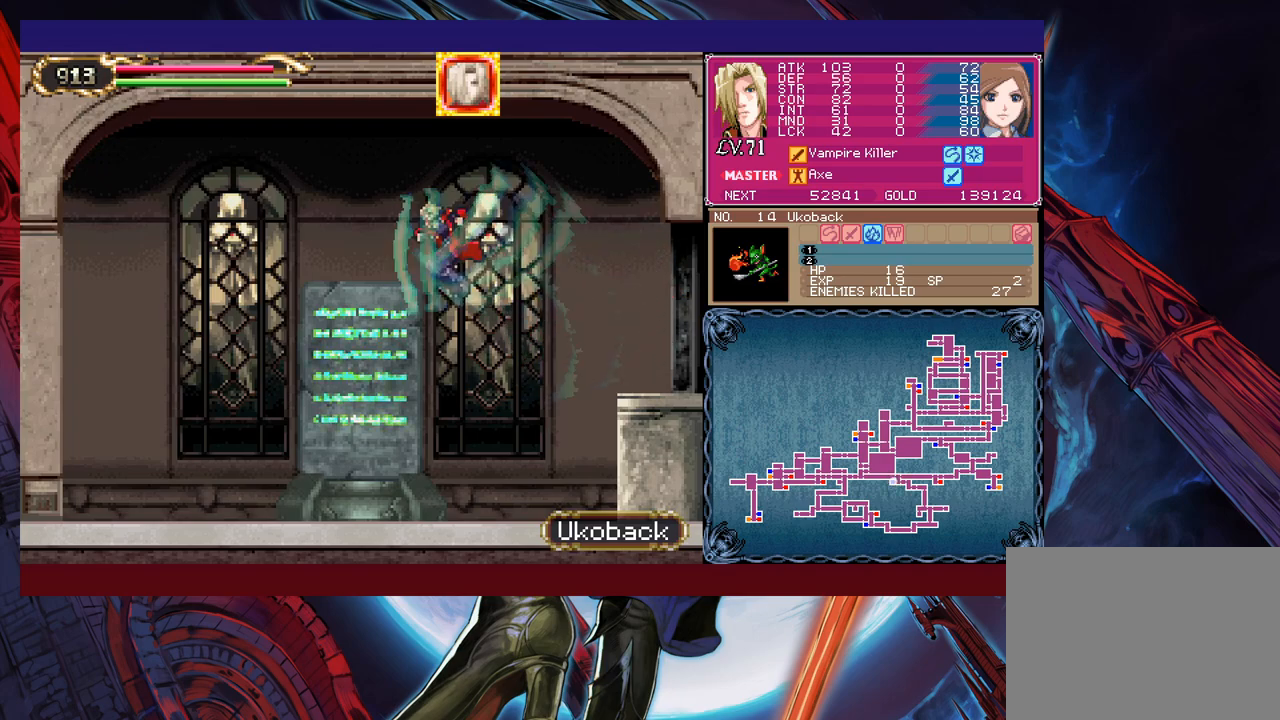
{"buttons": [], "left_stick": "center", "events": [[83, "left_stick", "center"]]}
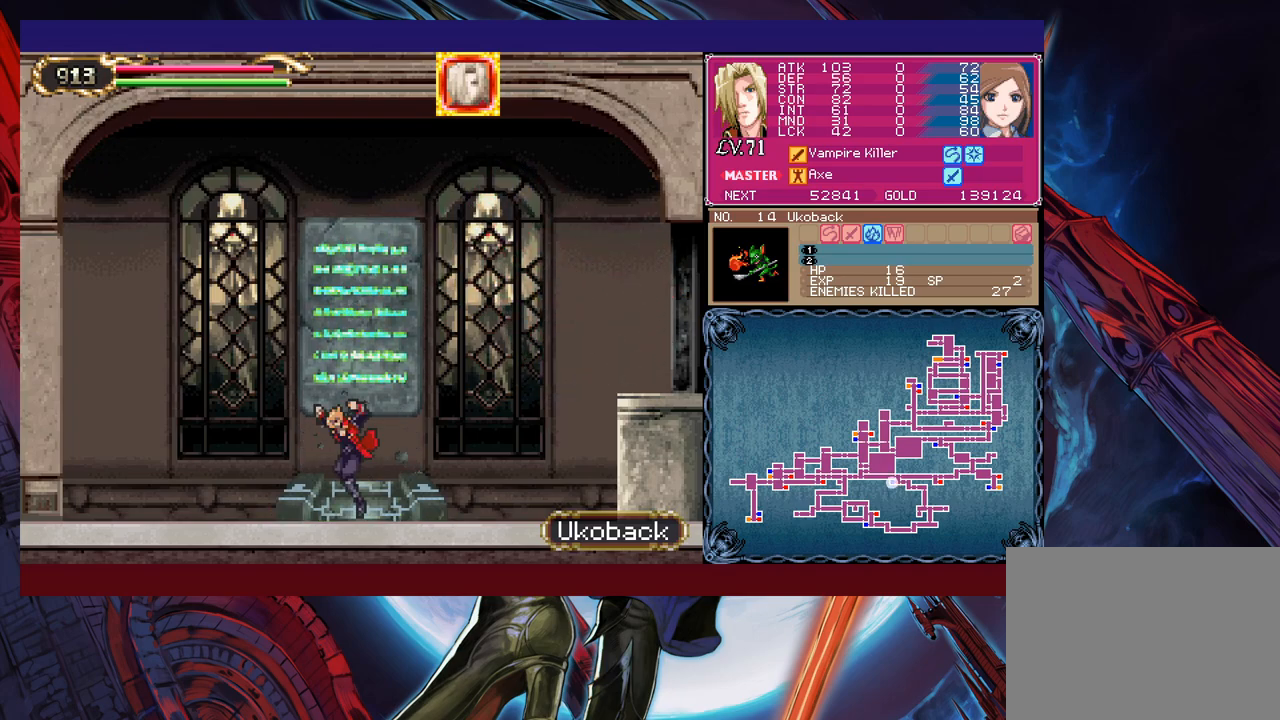
{"buttons": [], "left_stick": "up", "events": [[383, "left_stick", "up"]]}
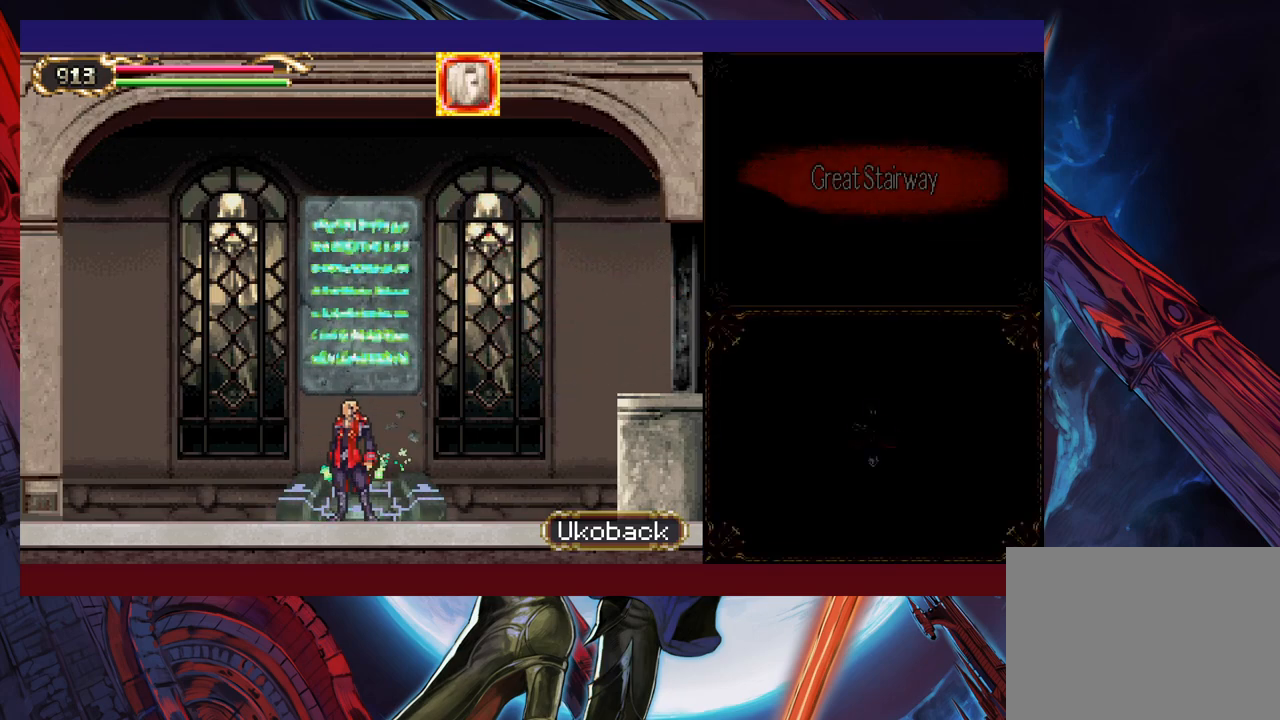
{"buttons": [], "left_stick": "left", "events": [[17, "left_stick", "center"], [417, "left_stick", "left"]]}